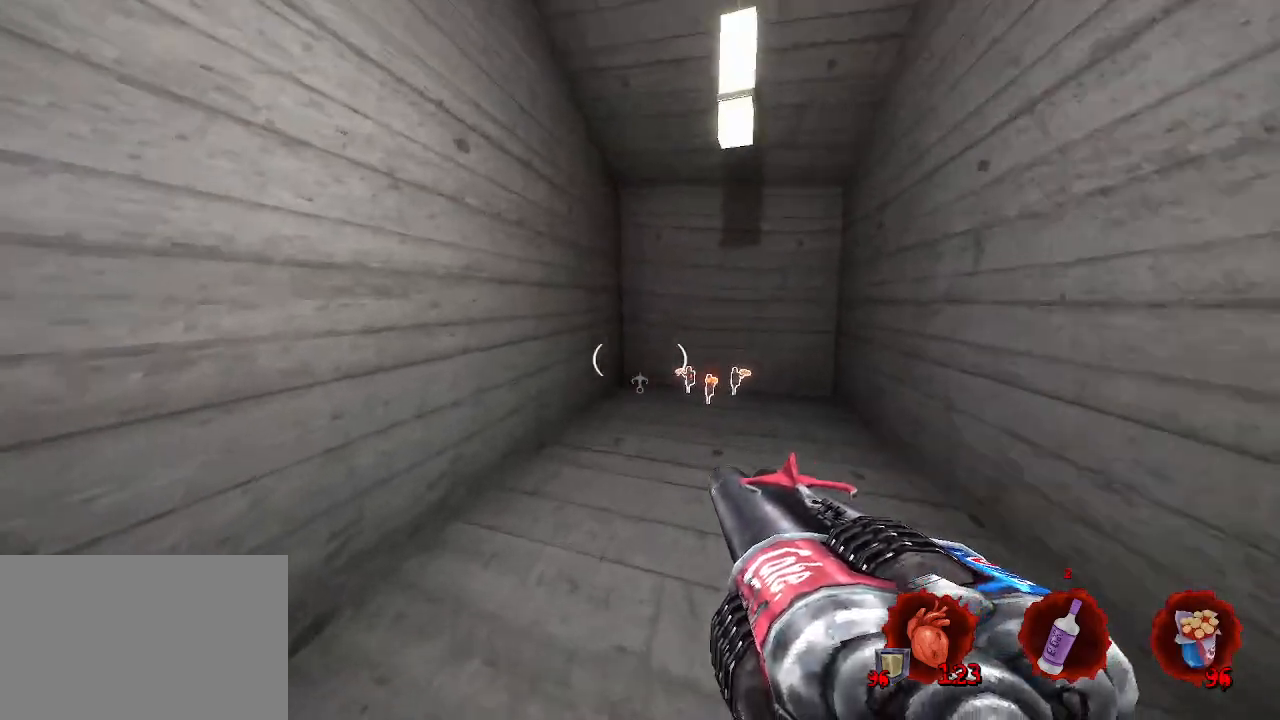
Gameplay with keyboard and mouse; each line is a JSON object with the keys and mouse buttons held at the frame after it. "events" lists presses ("down") and releases ("up") of "1", "2", "a", "b", "c", "ctrl", "d", "e", "f", "g", "q", "r", "s", "shift", "space", "tab", "v", "w", "x", "z", "mouse_left", "mouse_wheel", "mouse_right", "mouse_mb4" and "mouse_mb5" between this image and that frame as [ms after this image, input, new state], when the widget could be followed in between. "mouse_left", "mouse_wheel", "mouse_right", "mouse_mb4", "mouse_mb5" = the "left", "wheel", "right", "mb4", "mb5" buttons of the "mouse" list. No other keys are recorded. "wheel" means that the mouse wheel is clicked or scrolled. Not read: mouse_move.
{"keys": ["d"], "mouse": [], "events": [[50, "z", "down"], [350, "z", "up"]]}
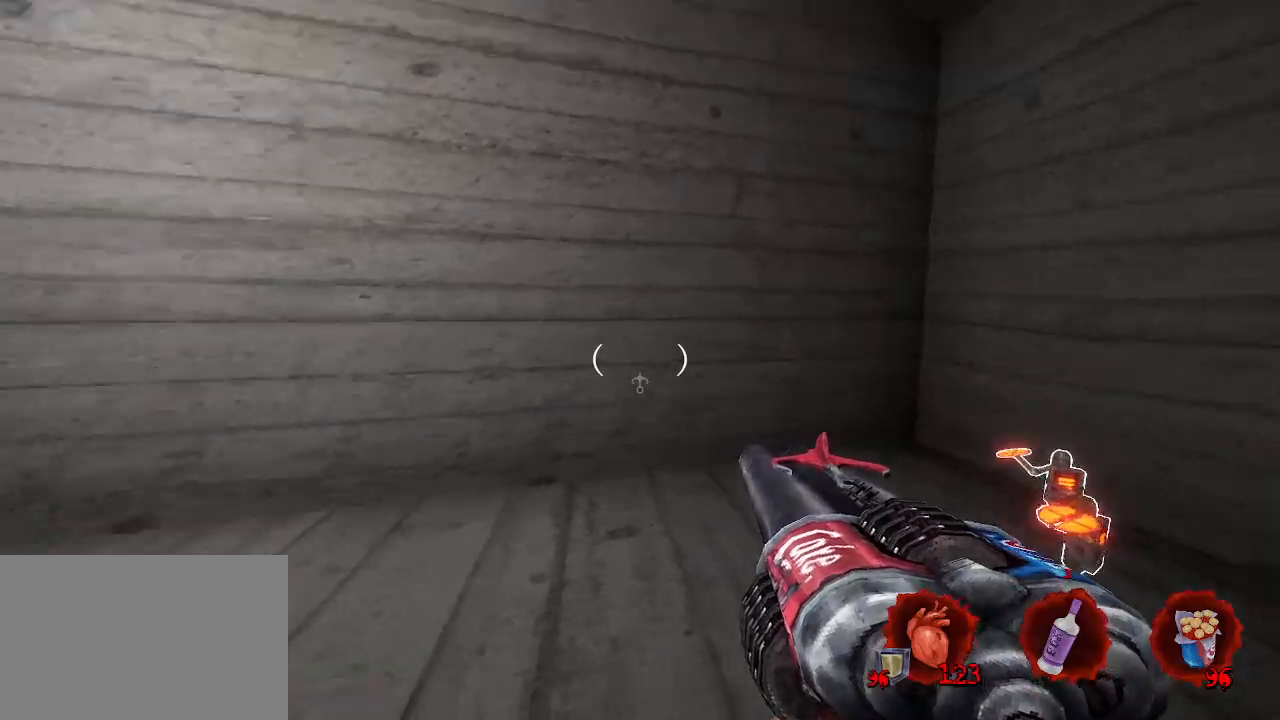
{"keys": [], "mouse": [], "events": [[250, "s", "down"], [400, "d", "up"], [450, "s", "up"]]}
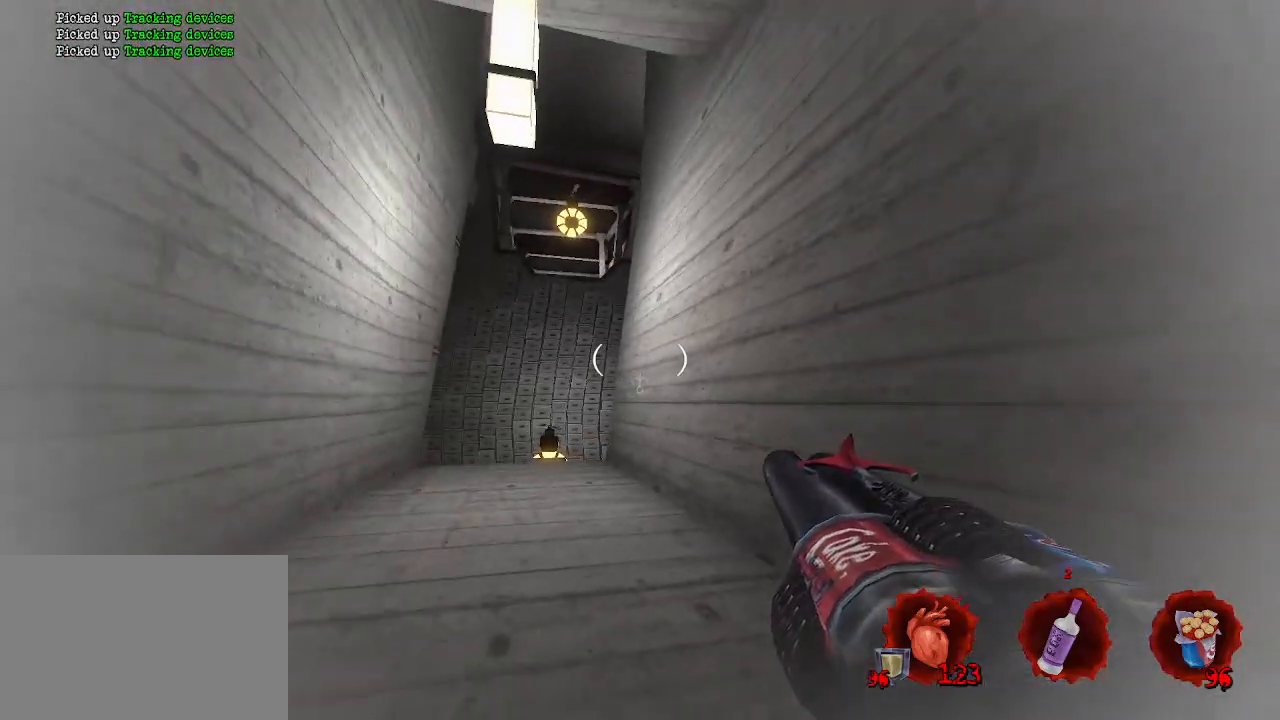
{"keys": ["z"], "mouse": [], "events": [[83, "z", "down"]]}
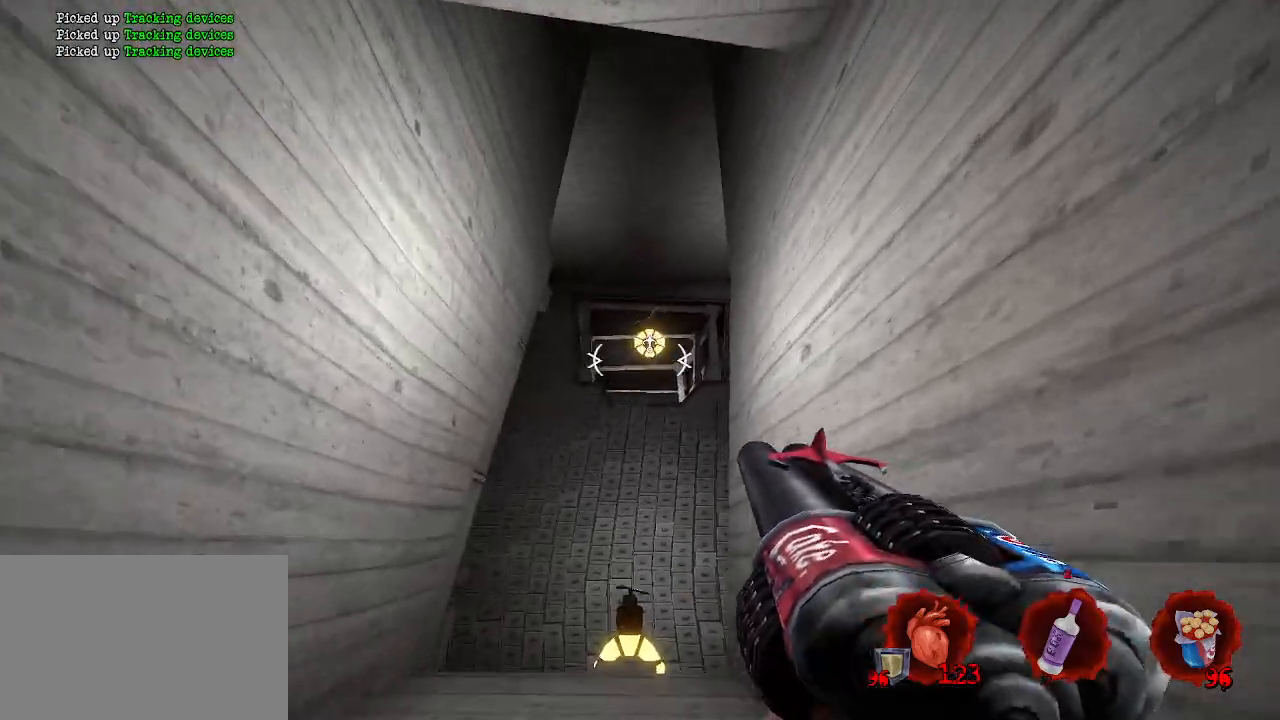
{"keys": ["z"], "mouse": [], "events": [[233, "mouse_right", "down"], [383, "mouse_right", "up"]]}
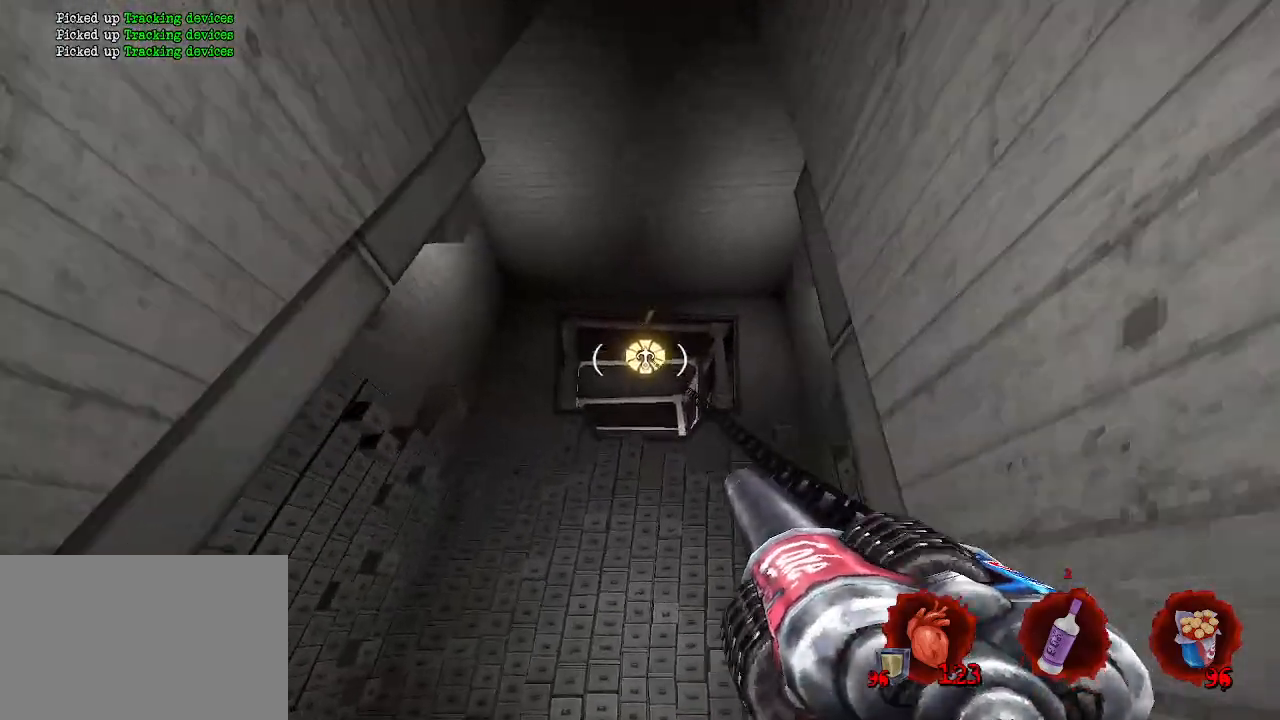
{"keys": ["q"], "mouse": [], "events": [[167, "q", "down"], [350, "z", "up"]]}
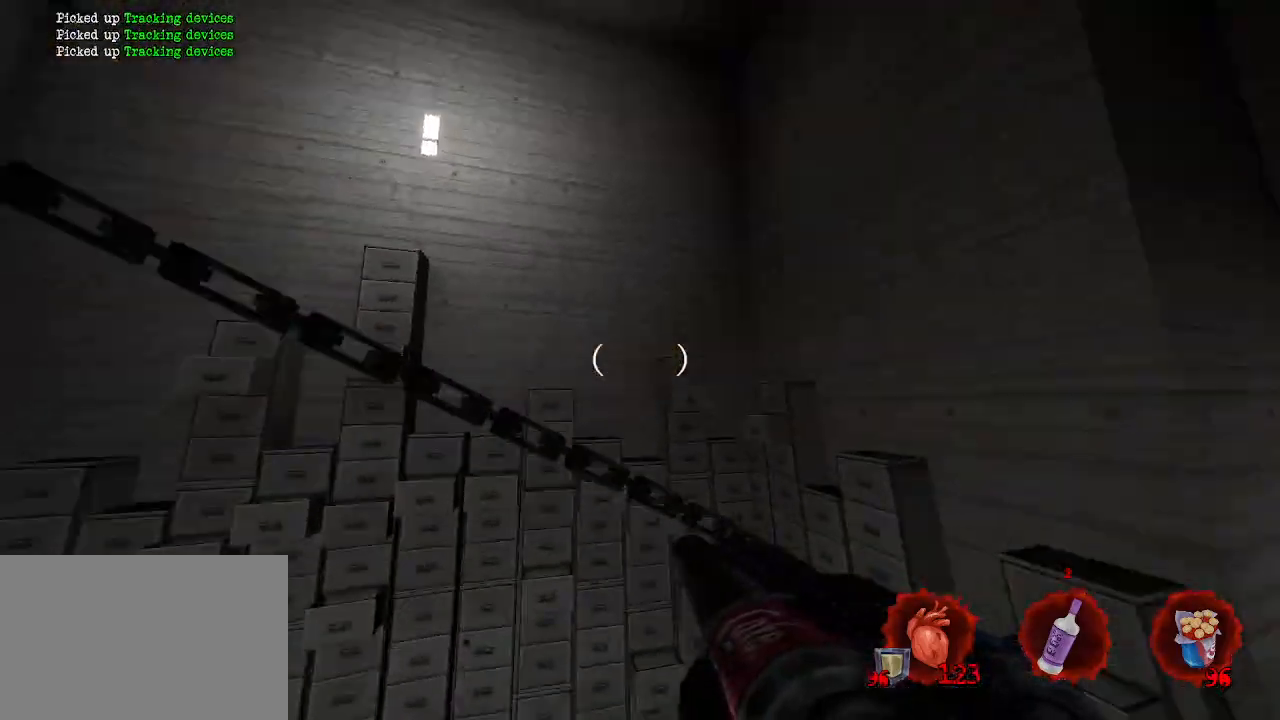
{"keys": [], "mouse": [], "events": [[50, "s", "down"], [317, "q", "up"], [500, "s", "up"]]}
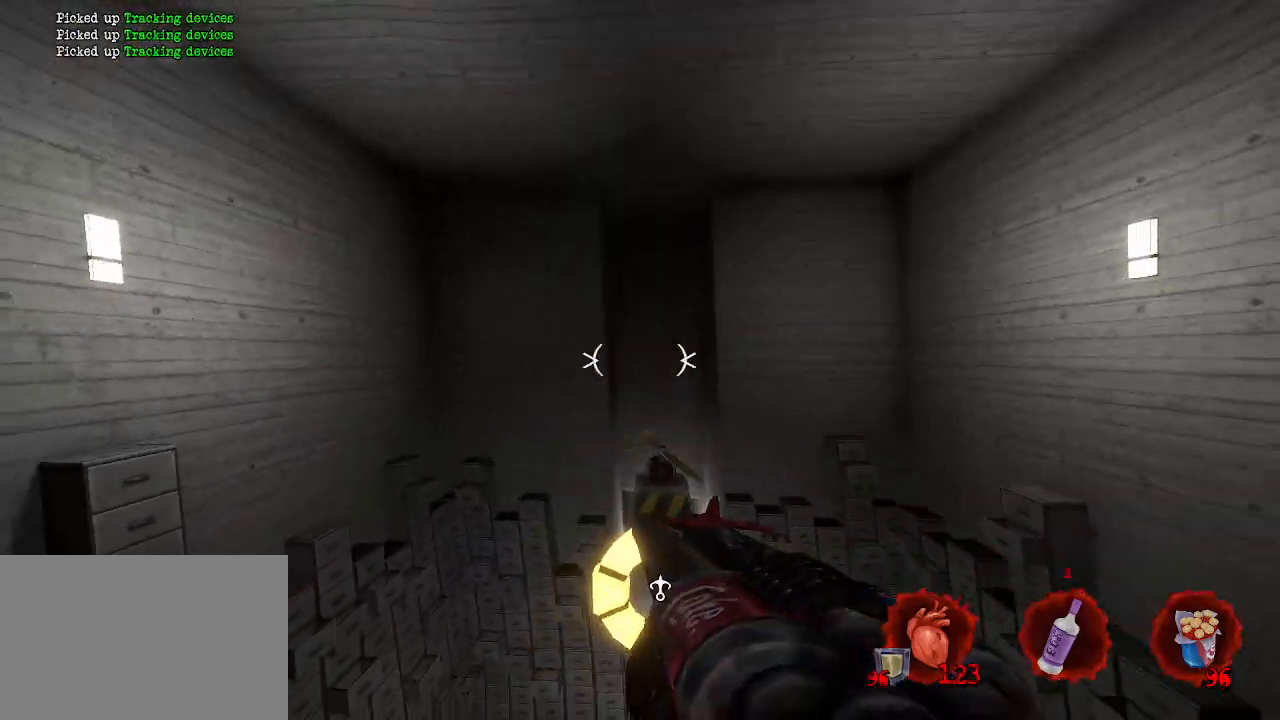
{"keys": [], "mouse": [], "events": []}
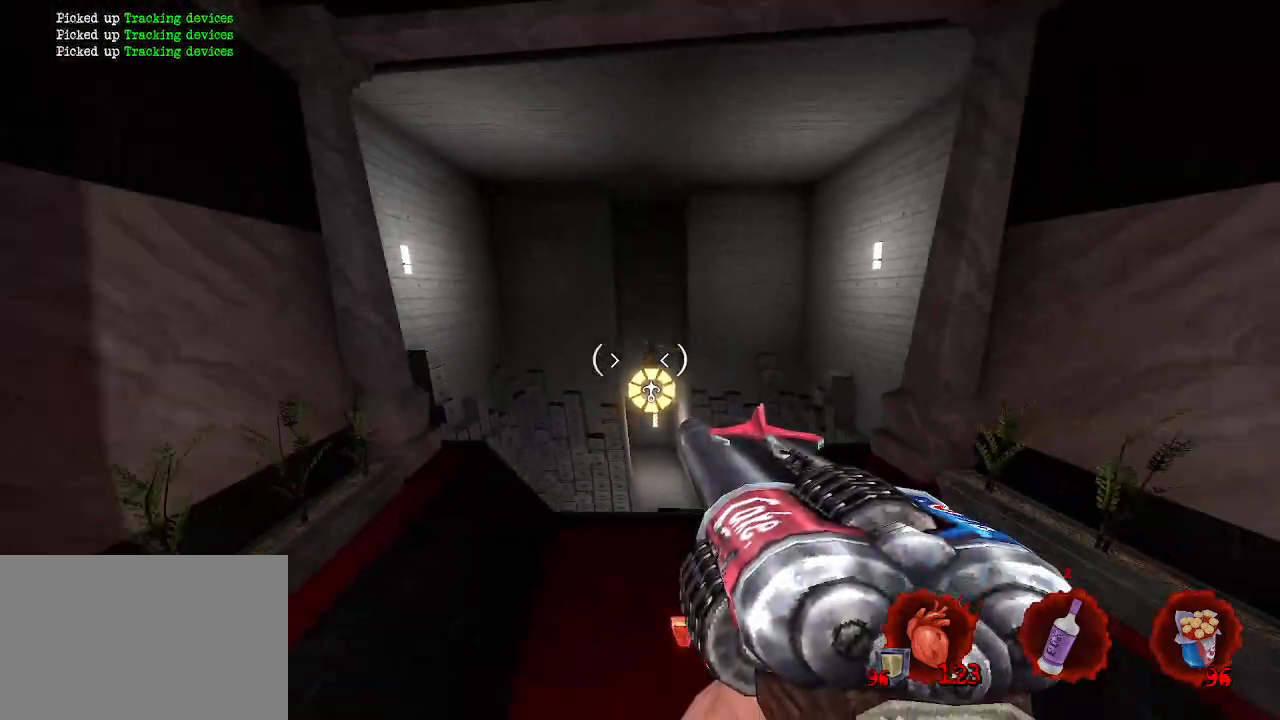
{"keys": ["z"], "mouse": [], "events": [[33, "z", "down"]]}
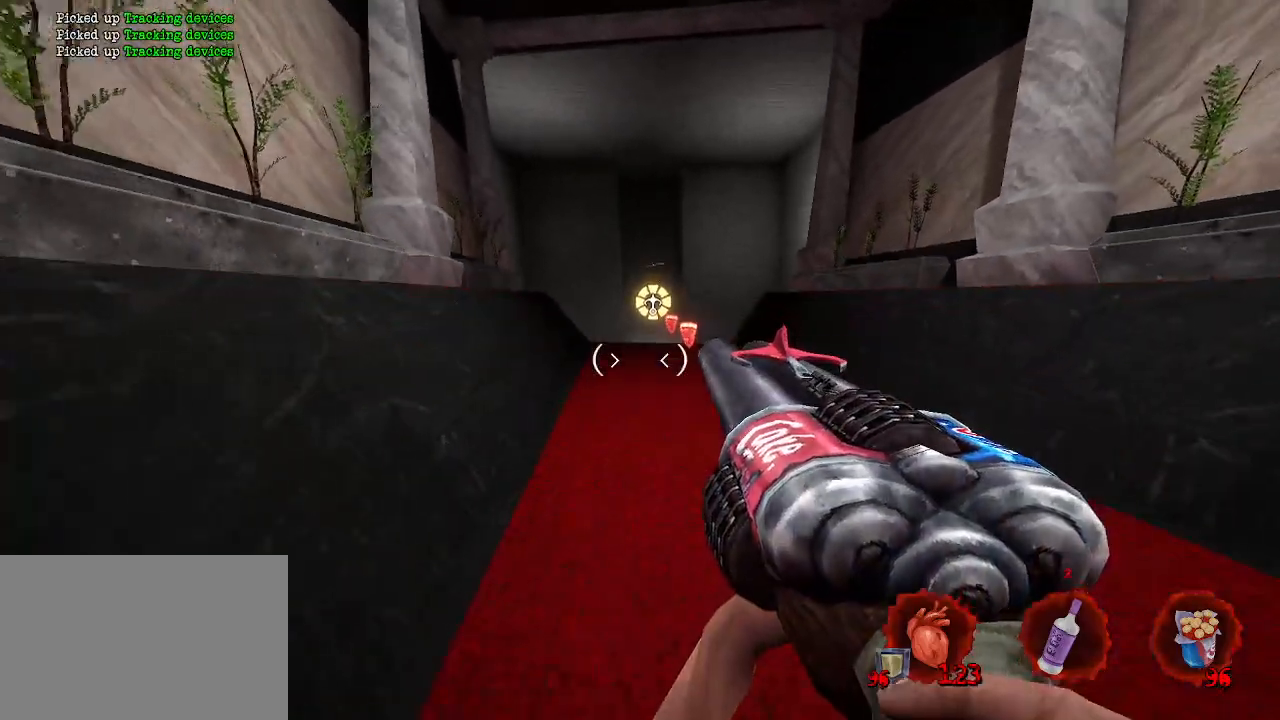
{"keys": [], "mouse": [], "events": [[183, "z", "up"]]}
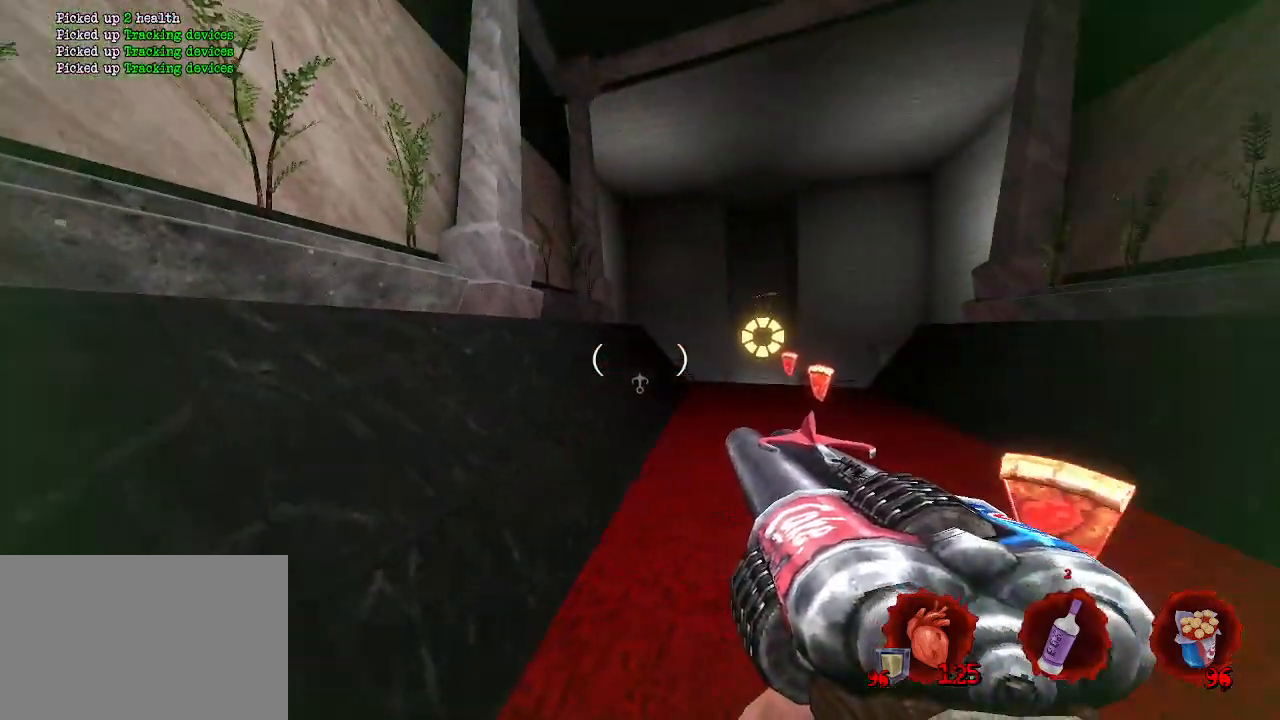
{"keys": [], "mouse": [], "events": []}
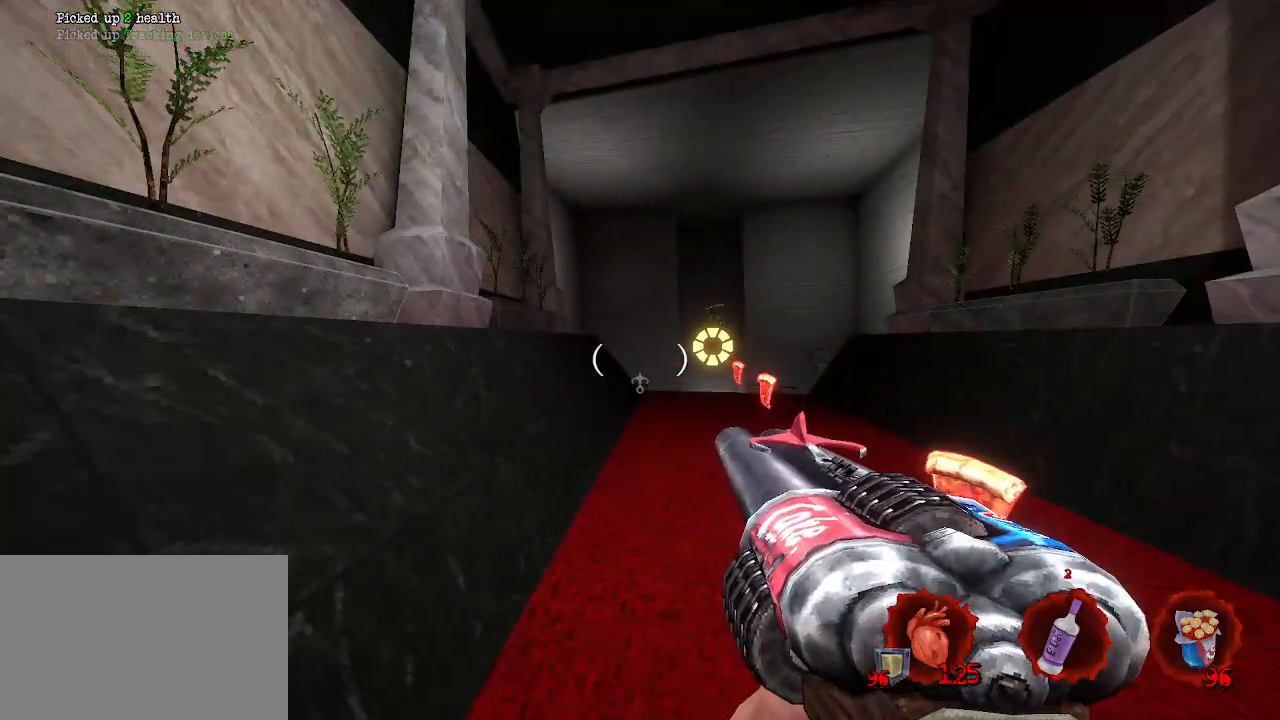
{"keys": [], "mouse": [], "events": []}
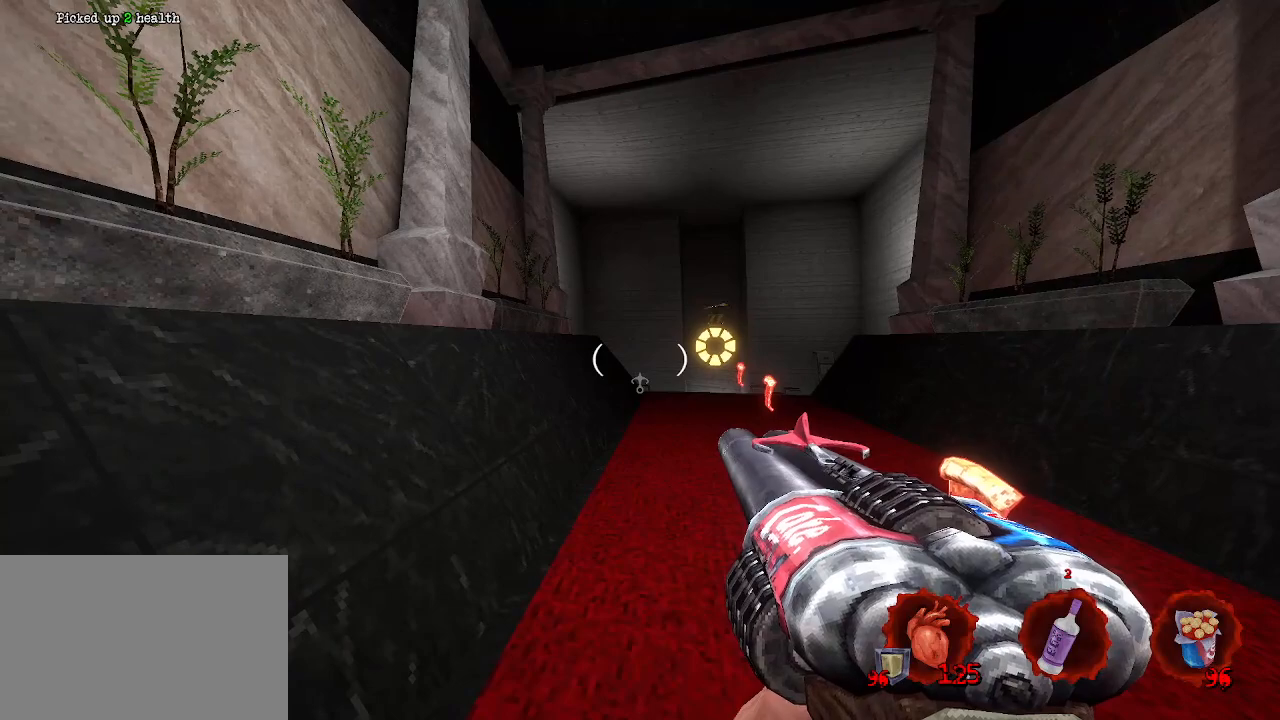
{"keys": [], "mouse": [], "events": []}
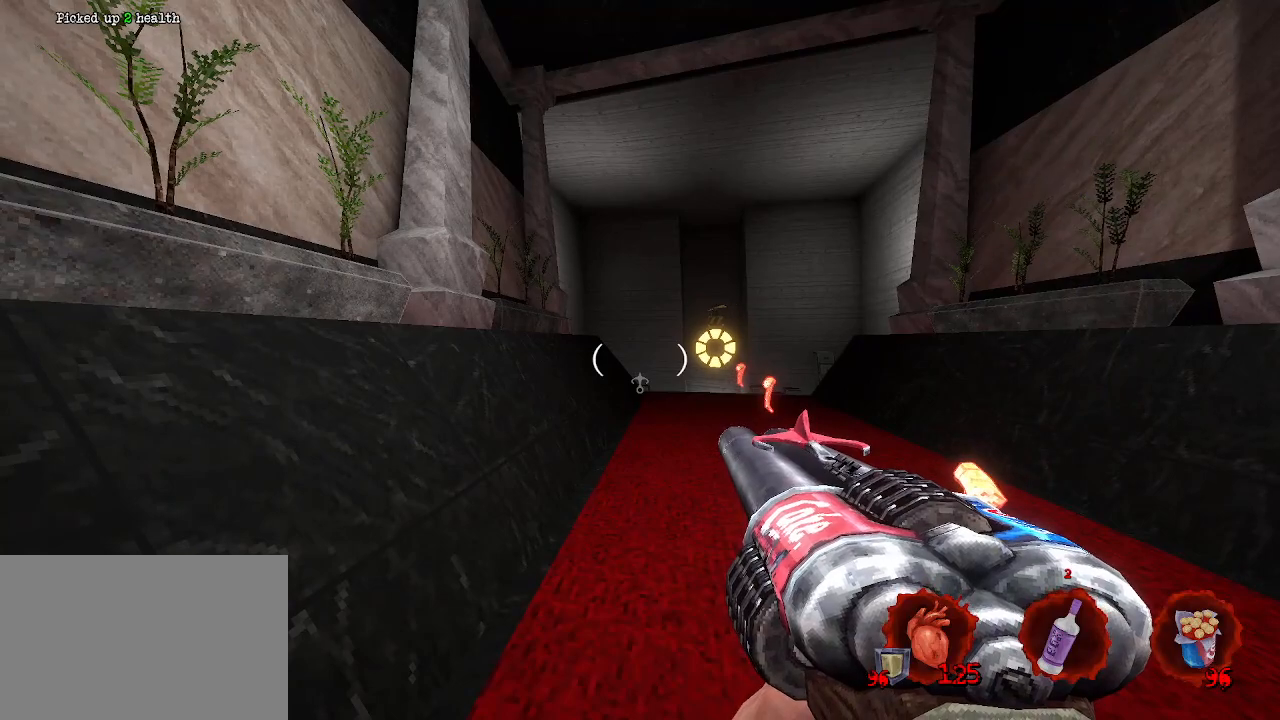
{"keys": [], "mouse": [], "events": []}
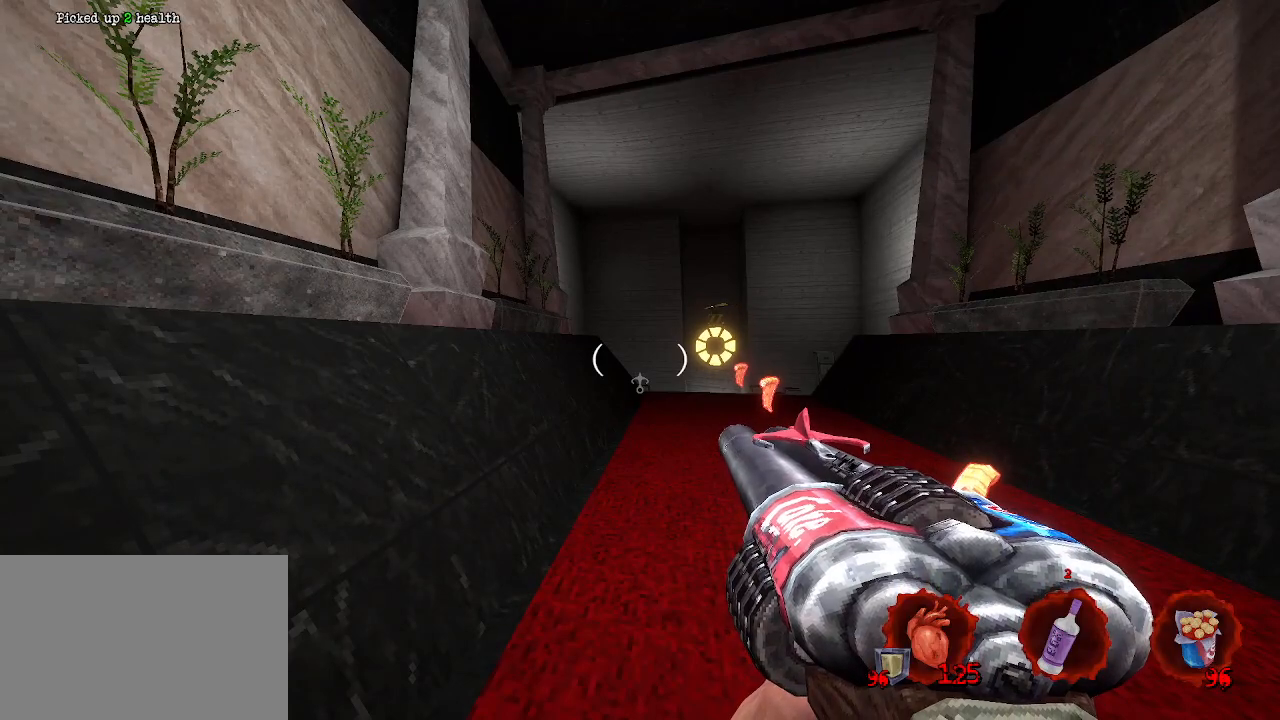
{"keys": [], "mouse": [], "events": []}
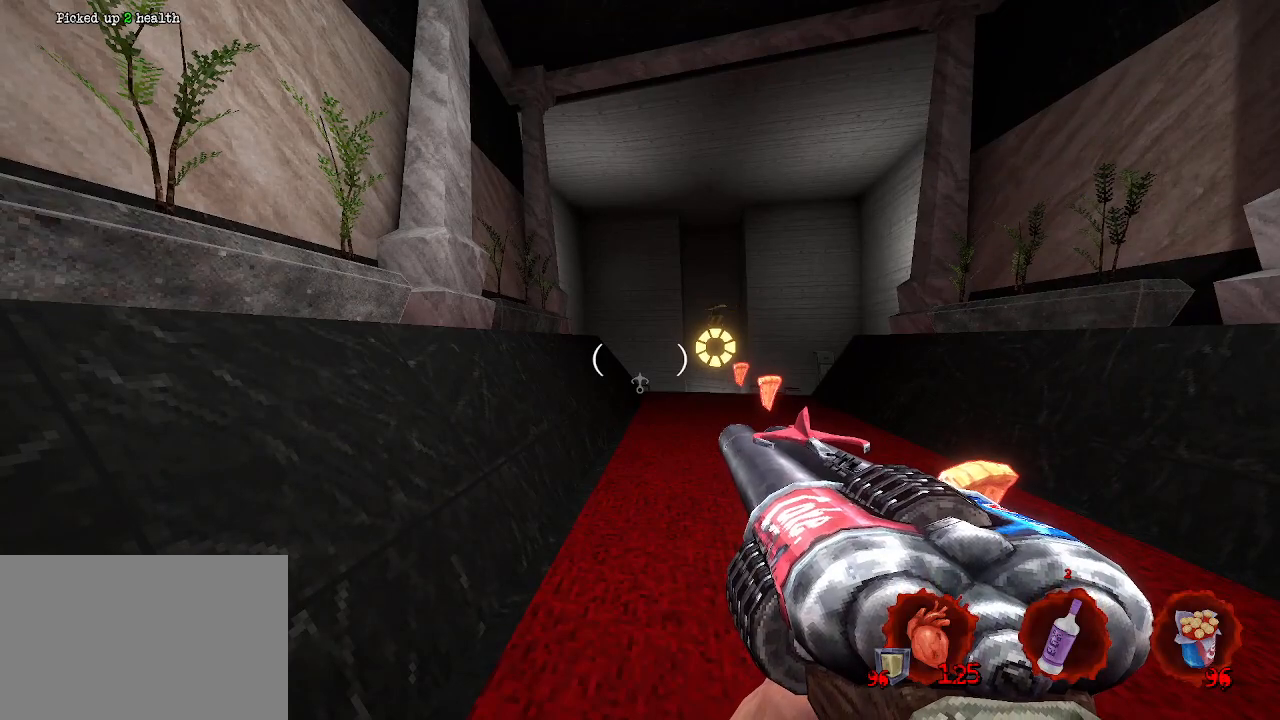
{"keys": [], "mouse": [], "events": []}
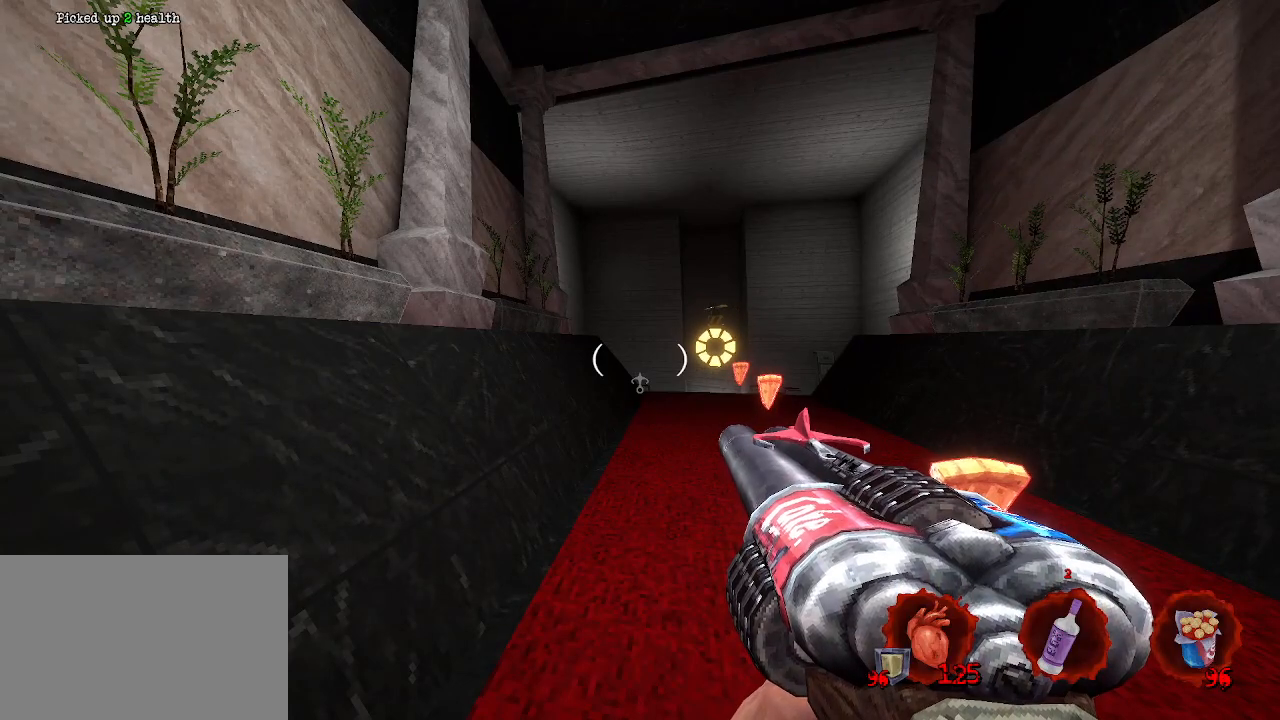
{"keys": [], "mouse": [], "events": []}
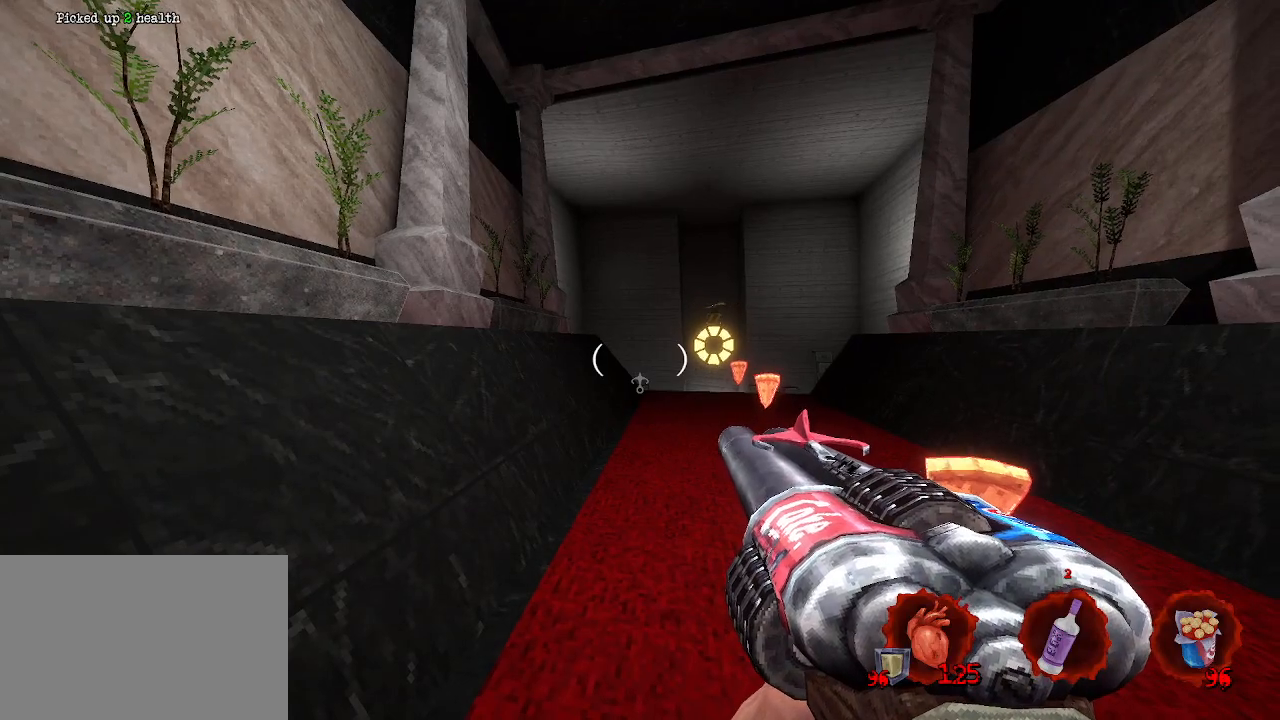
{"keys": [], "mouse": [], "events": []}
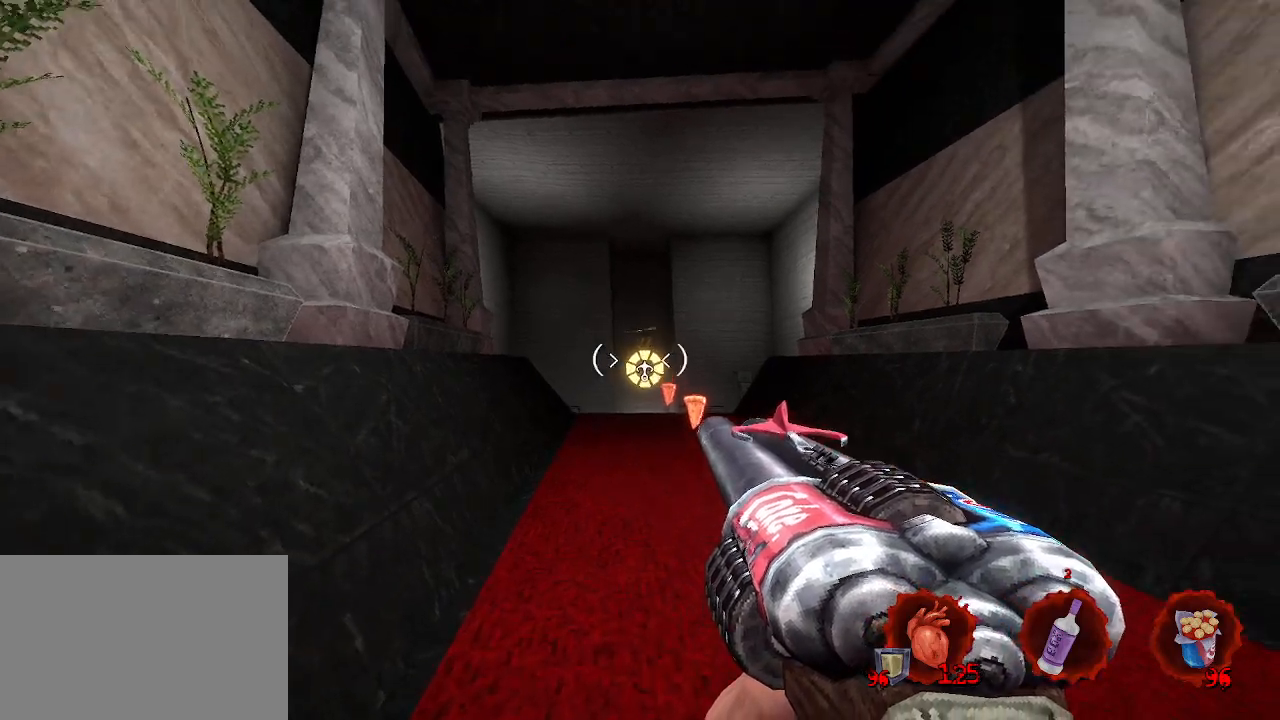
{"keys": [], "mouse": [], "events": []}
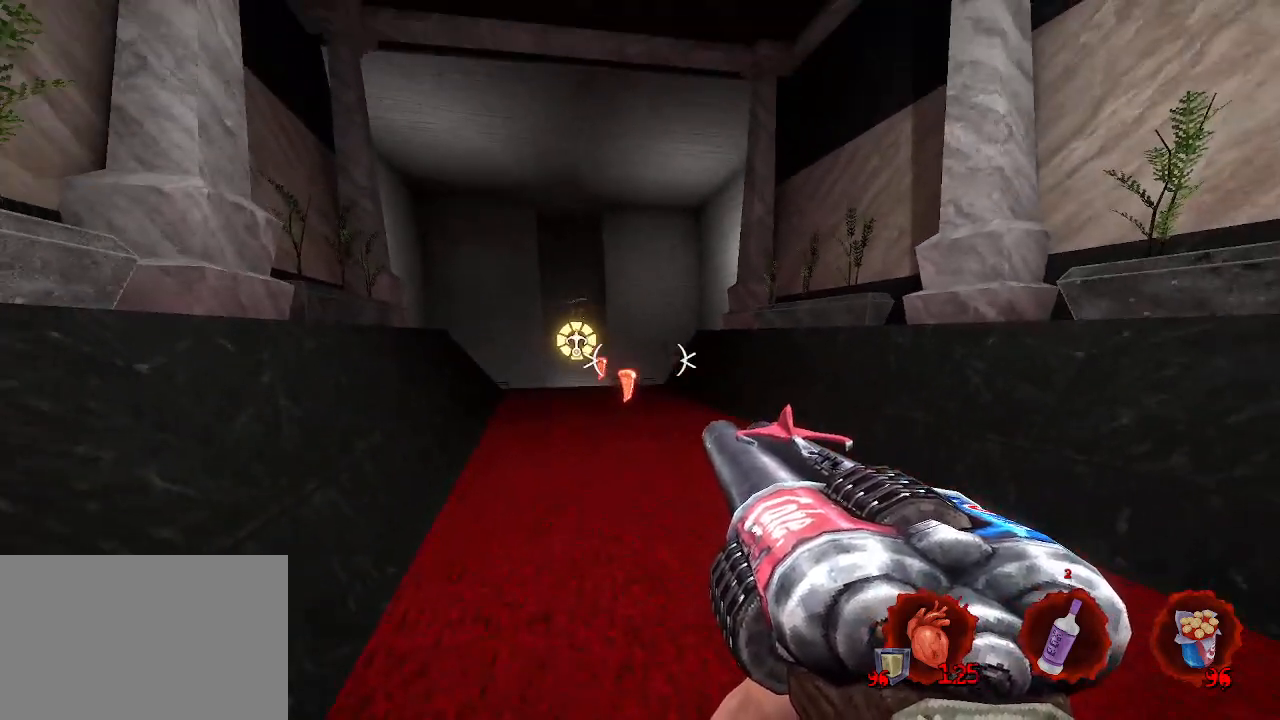
{"keys": ["z"], "mouse": [], "events": [[433, "z", "down"]]}
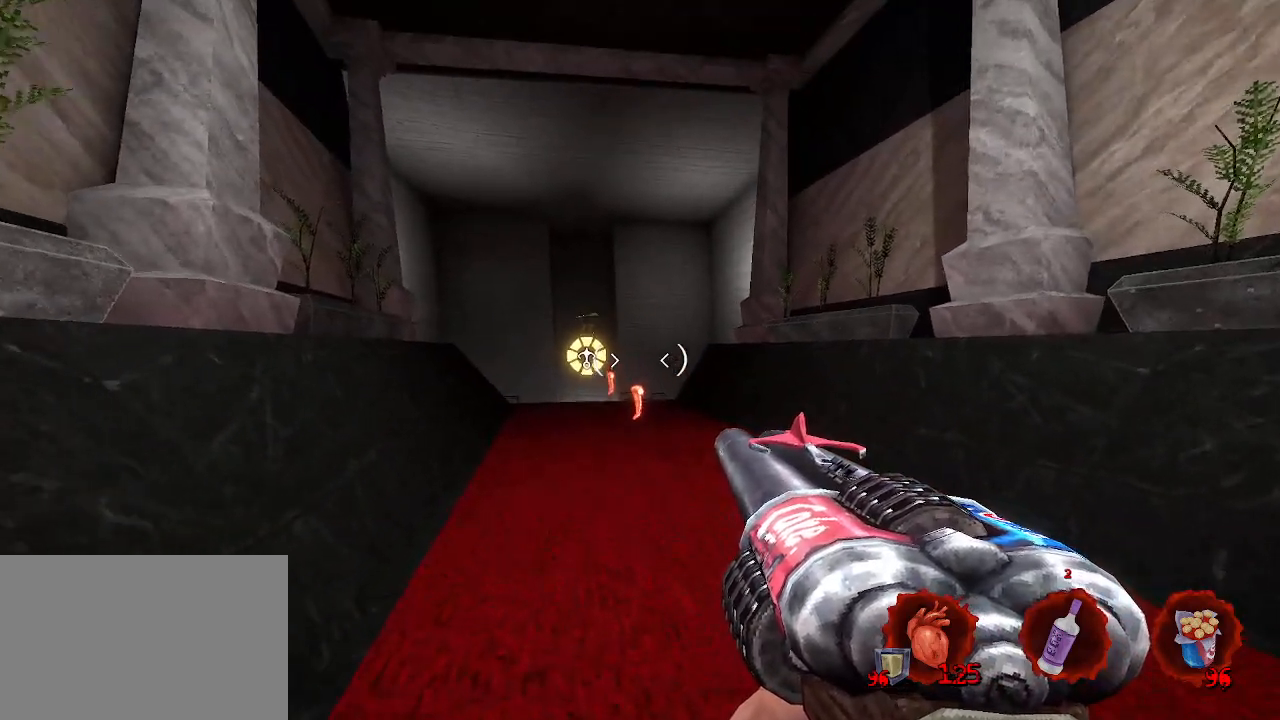
{"keys": ["z"], "mouse": [], "events": []}
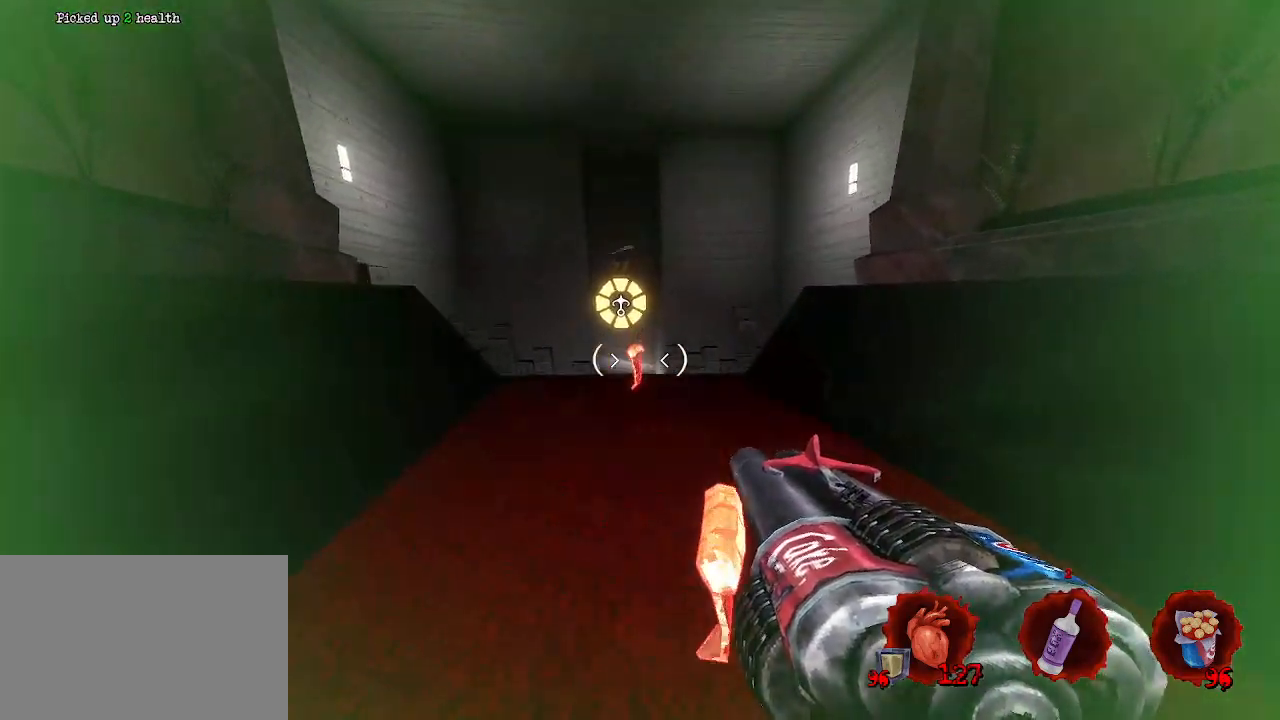
{"keys": ["q", "z"], "mouse": [], "events": [[467, "q", "down"]]}
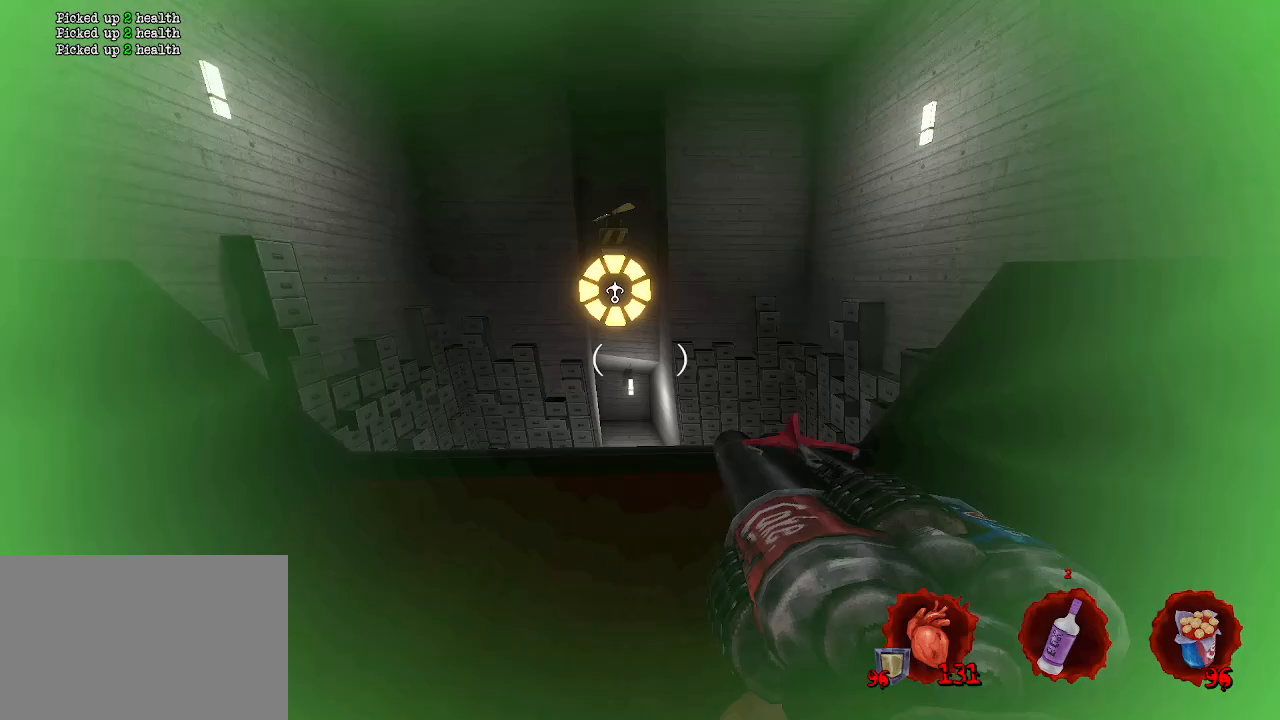
{"keys": [], "mouse": [], "events": [[283, "z", "up"], [383, "q", "up"]]}
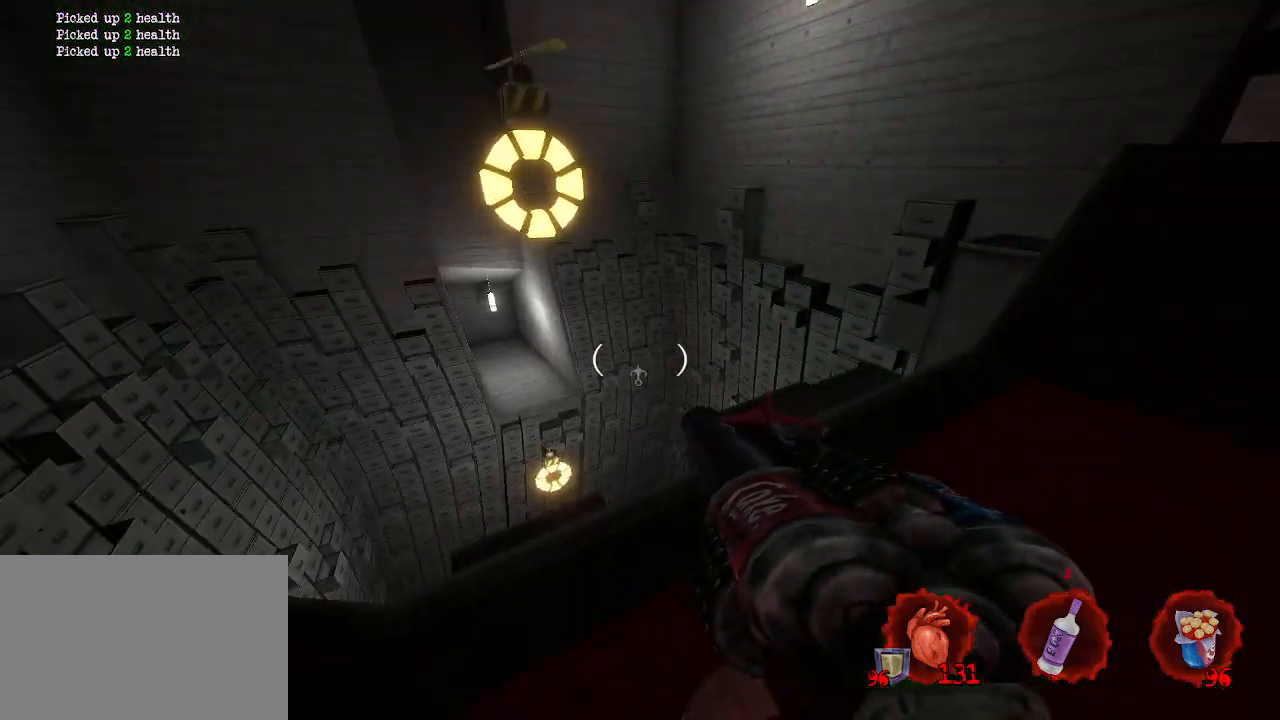
{"keys": ["z"], "mouse": [], "events": [[450, "z", "down"]]}
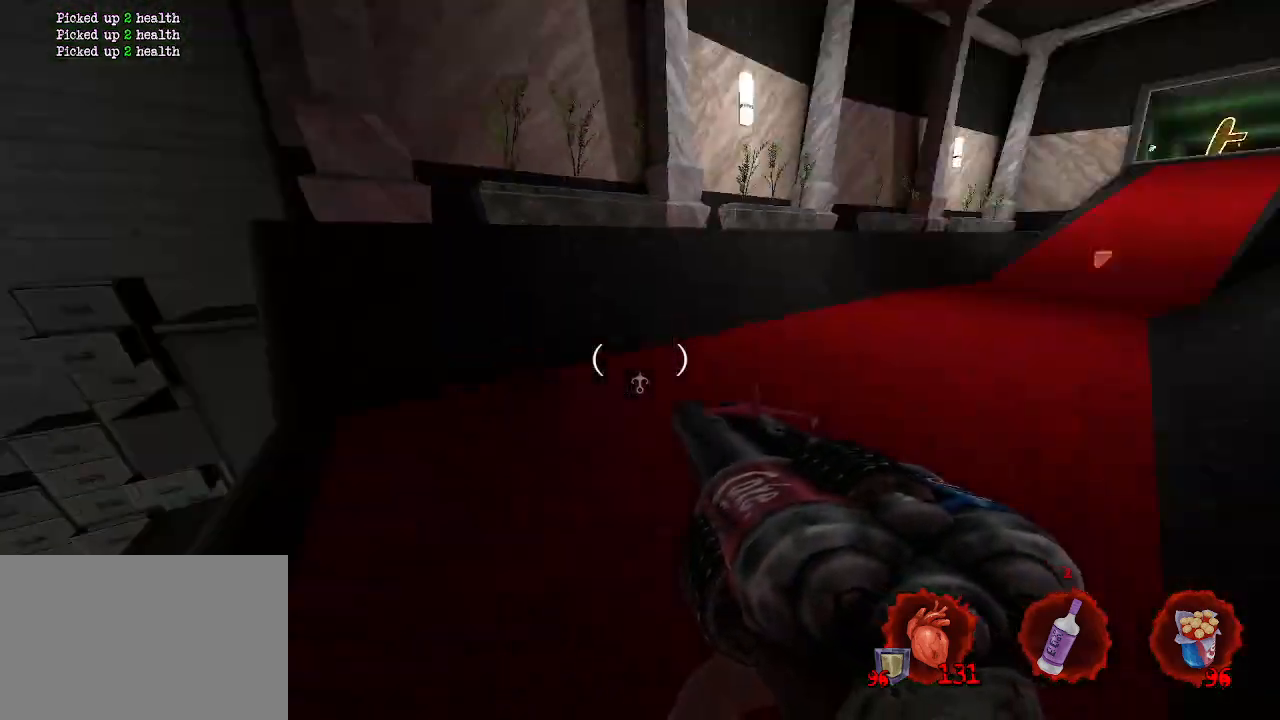
{"keys": ["z"], "mouse": [], "events": [[283, "q", "down"], [417, "q", "up"]]}
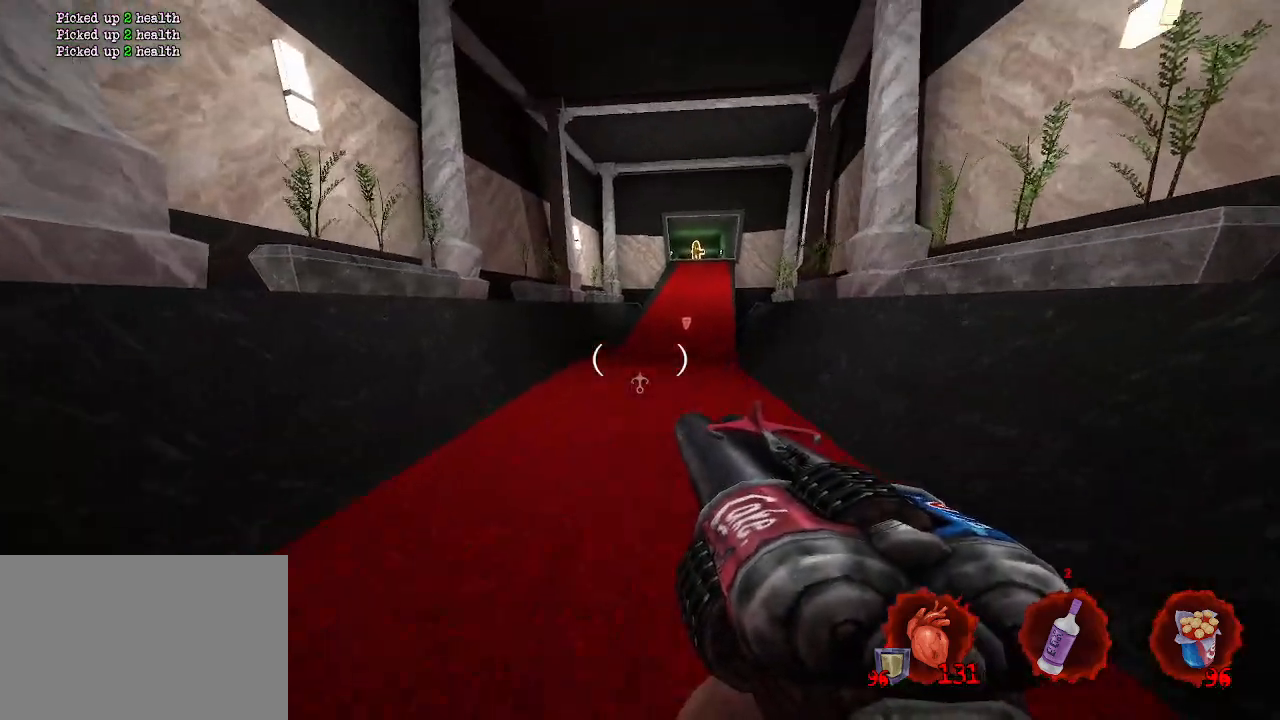
{"keys": ["ctrl", "space", "z"], "mouse": [], "events": [[333, "ctrl", "down"], [483, "space", "down"]]}
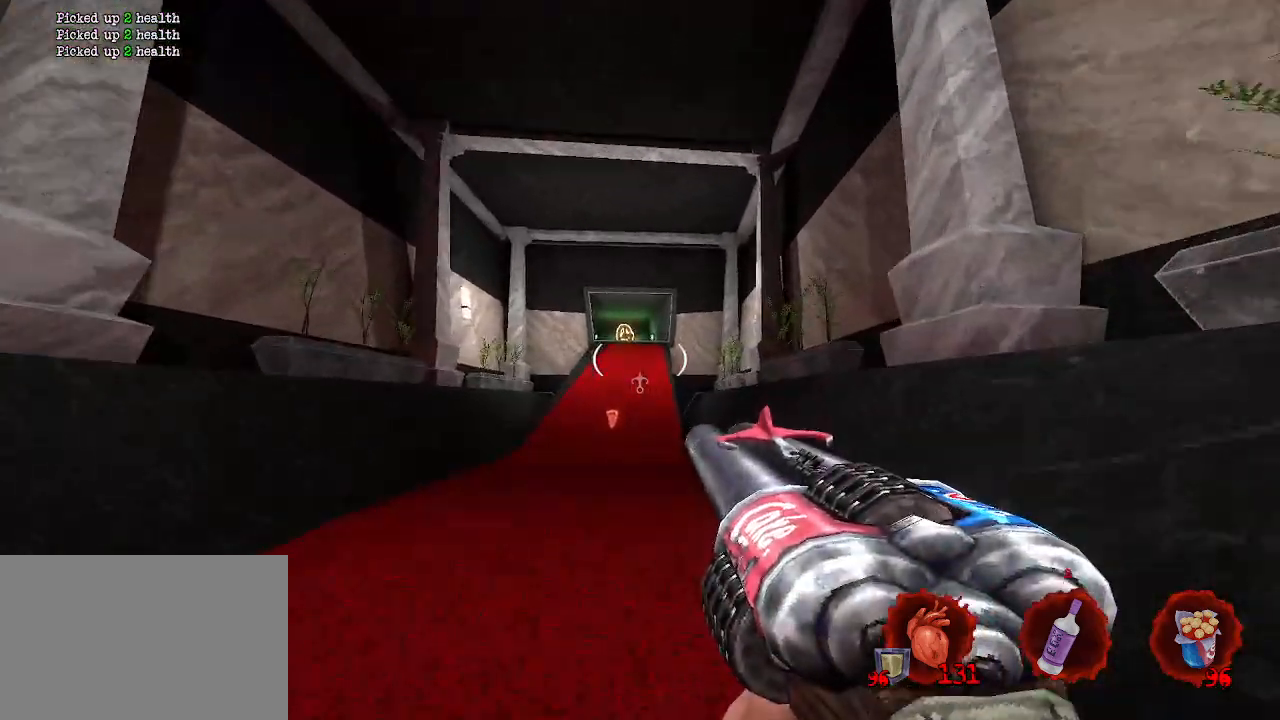
{"keys": ["q", "space", "z"], "mouse": [], "events": [[67, "ctrl", "up"], [250, "q", "down"]]}
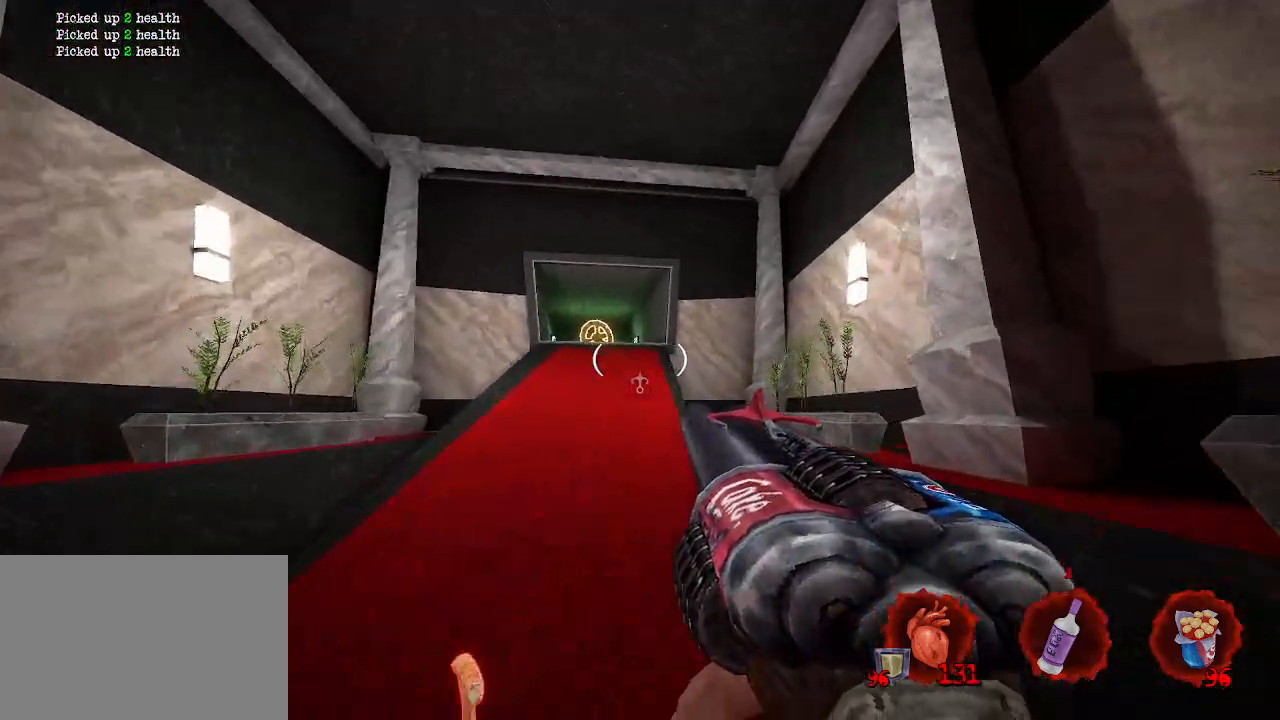
{"keys": ["z"], "mouse": [], "events": [[467, "q", "up"], [467, "space", "up"]]}
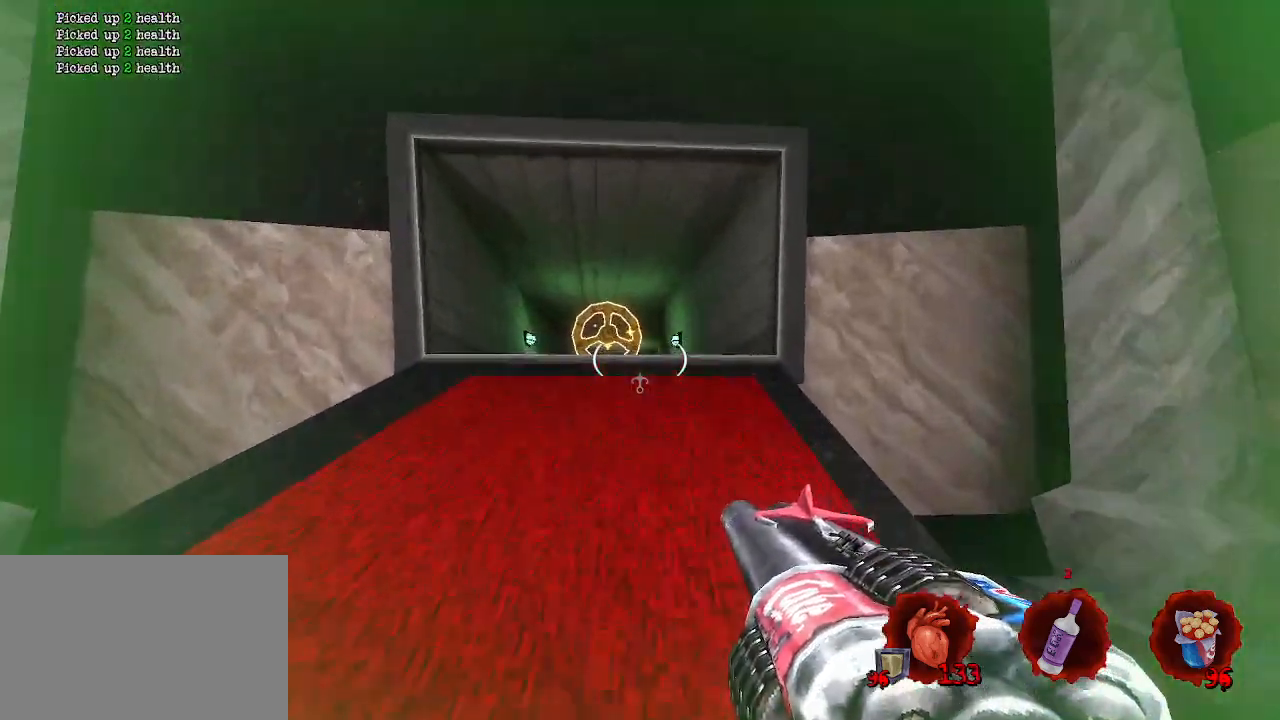
{"keys": ["z"], "mouse": [], "events": []}
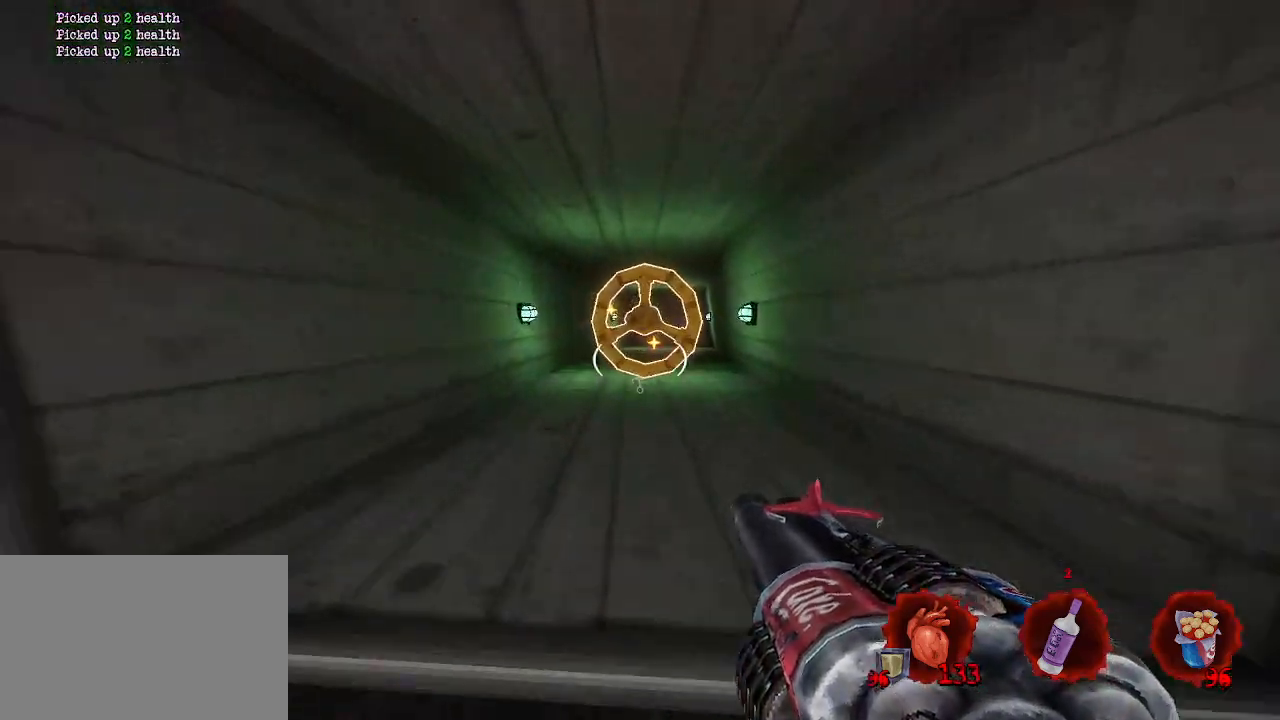
{"keys": ["ctrl", "z"], "mouse": [], "events": [[450, "ctrl", "down"]]}